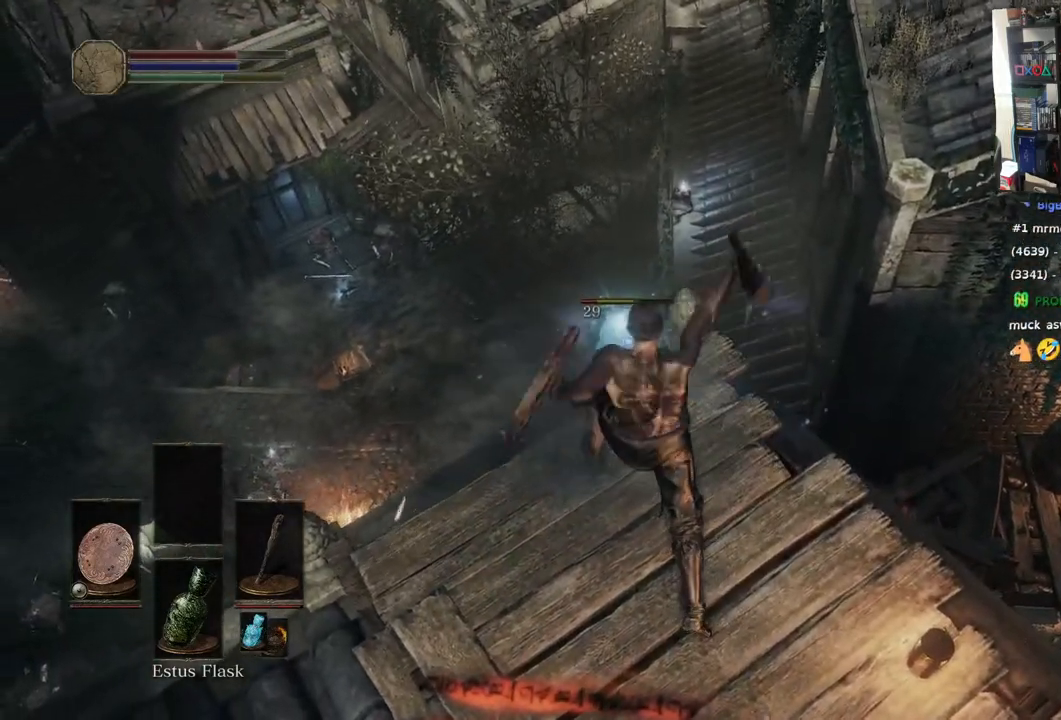
Gameplay with a controller (PlayStation layout); each line is a JSON object with the inputs held at the frame after it. "events" lists button and stick changes between this image and that frame as [ms after this image, input, new state], when the widget could be followed in between.
{"buttons": [], "left_stick": "center", "right_stick": "center", "events": [[50, "left_stick", "center"]]}
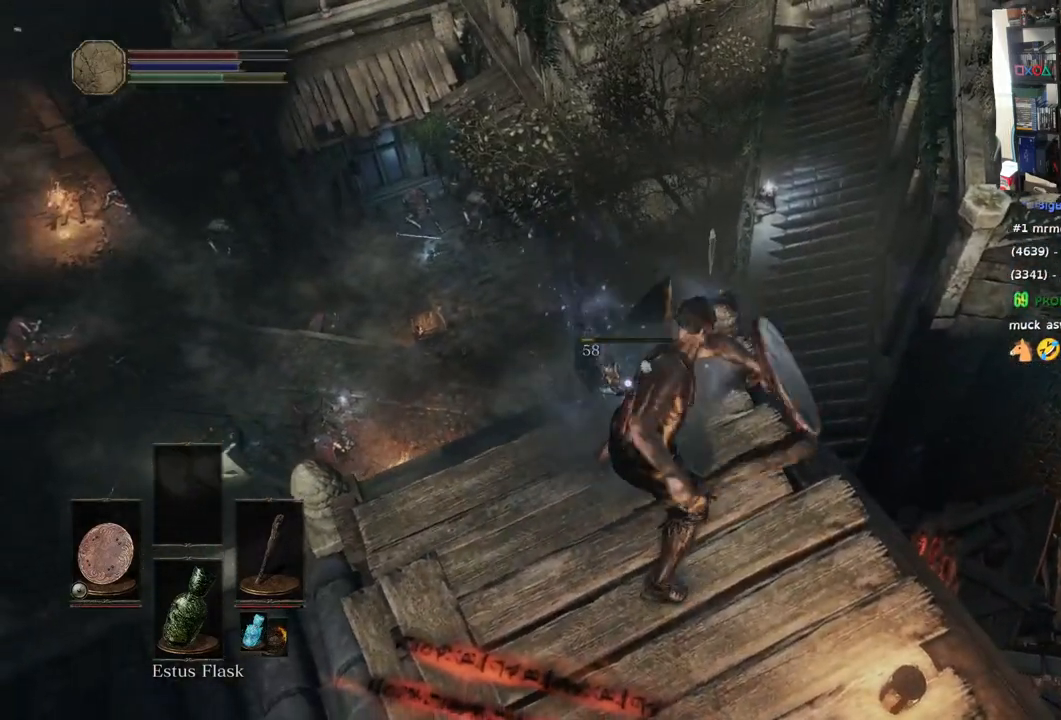
{"buttons": [], "left_stick": "center", "right_stick": "left", "events": [[50, "left_stick", "up"], [50, "right_stick", "left"], [150, "left_stick", "center"]]}
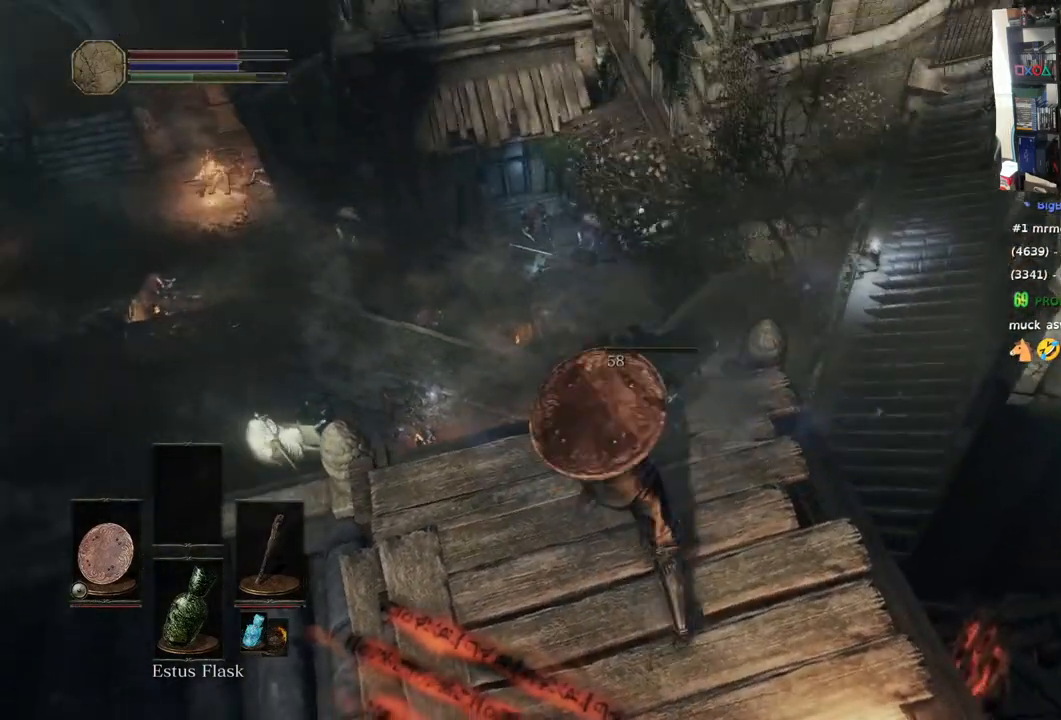
{"buttons": [], "left_stick": "center", "right_stick": "down-left", "events": [[433, "right_stick", "down-left"]]}
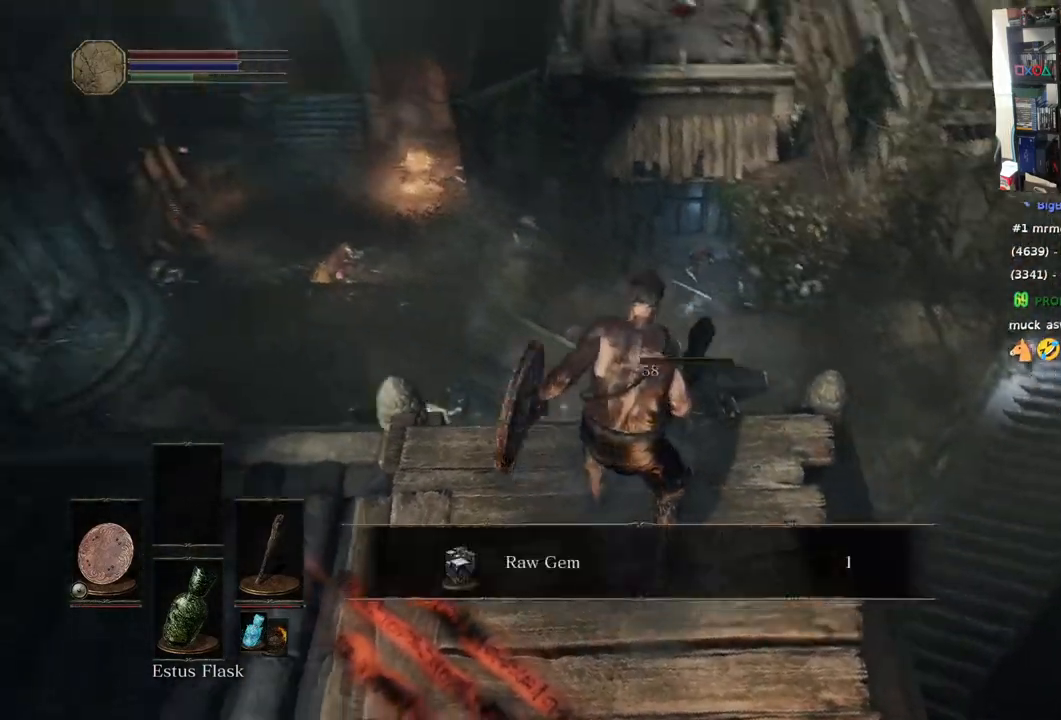
{"buttons": ["CROSS"], "left_stick": "up", "right_stick": "center", "events": [[200, "right_stick", "center"], [267, "left_stick", "up"], [350, "CROSS", "down"], [450, "CROSS", "up"], [483, "CROSS", "down"]]}
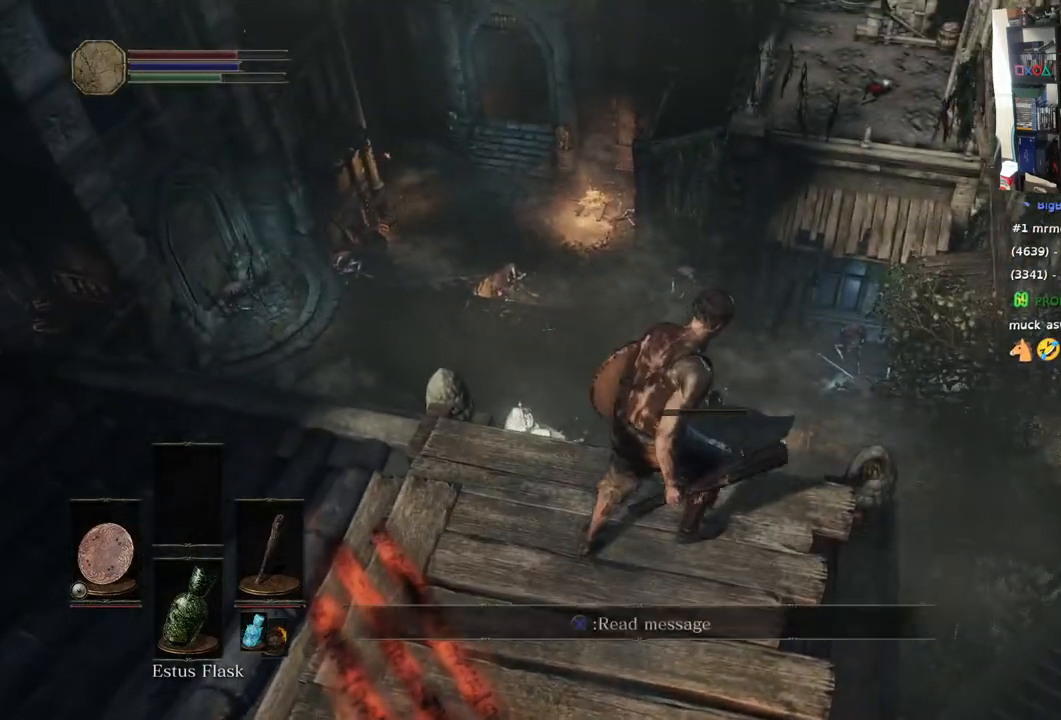
{"buttons": [], "left_stick": "up", "right_stick": "center", "events": [[117, "CROSS", "up"], [183, "CROSS", "down"], [300, "CROSS", "up"]]}
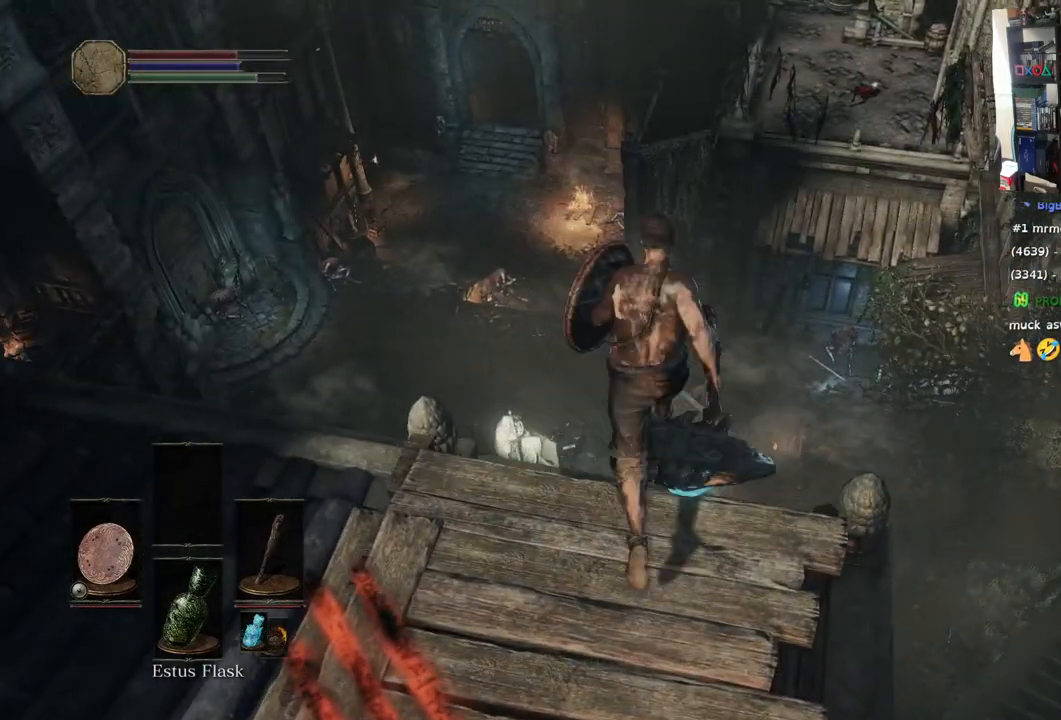
{"buttons": [], "left_stick": "center", "right_stick": "left", "events": [[67, "left_stick", "center"], [183, "right_stick", "left"], [400, "left_stick", "left"], [450, "left_stick", "center"]]}
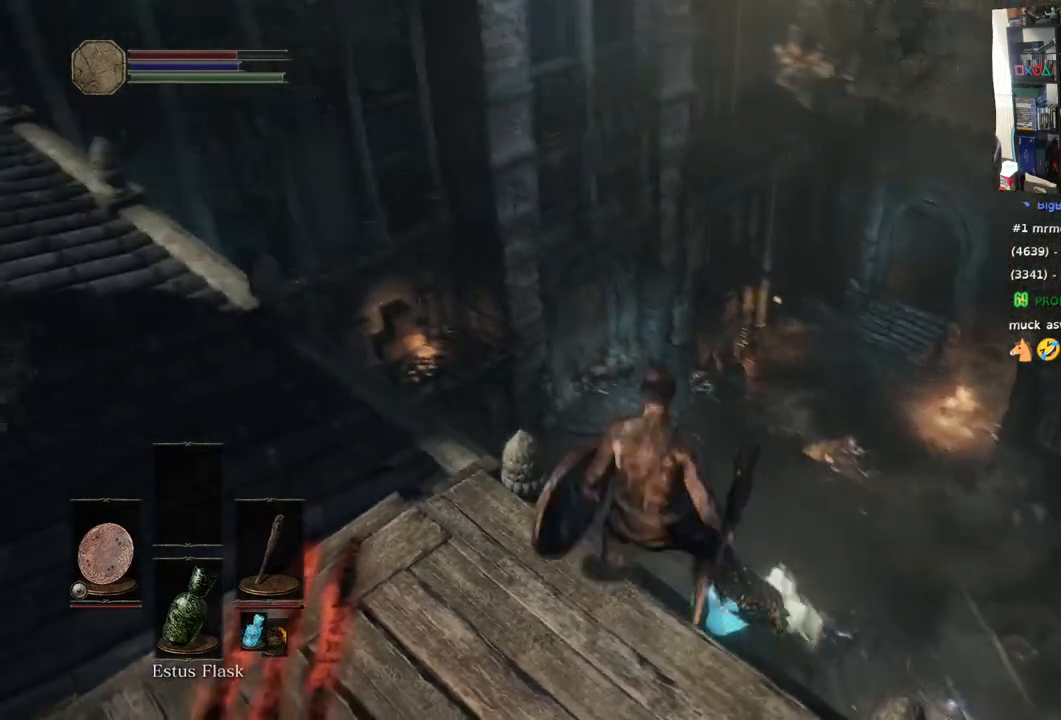
{"buttons": [], "left_stick": "center", "right_stick": "down-left", "events": [[33, "CROSS", "down"], [133, "CROSS", "up"], [217, "CROSS", "down"], [233, "right_stick", "center"], [333, "CROSS", "up"], [467, "right_stick", "down-left"]]}
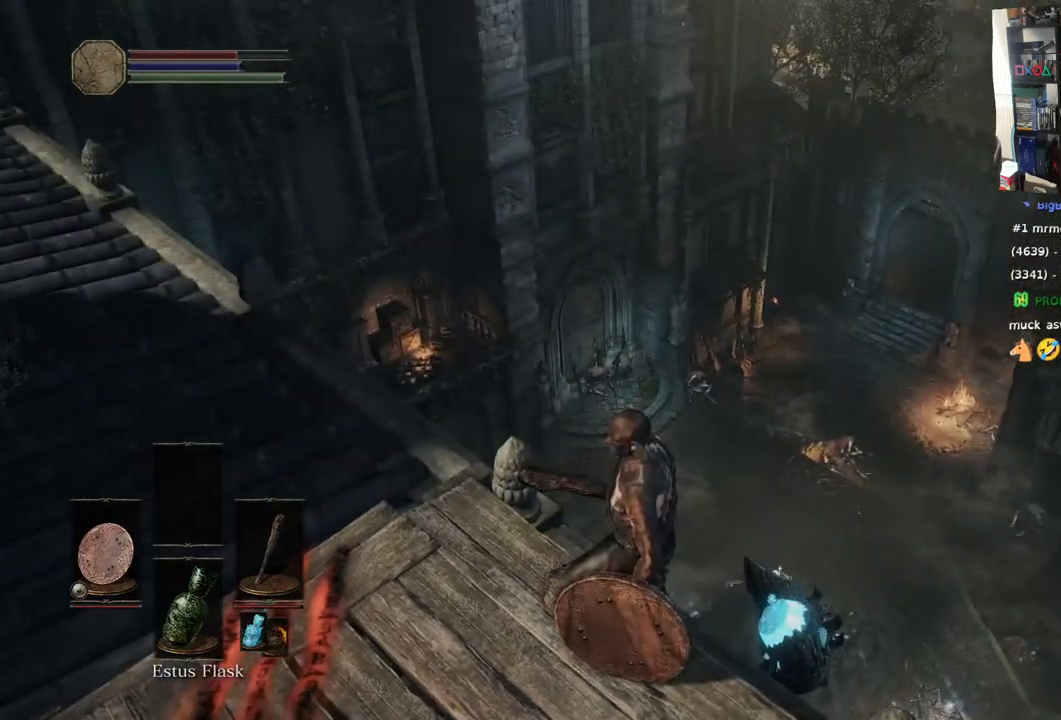
{"buttons": [], "left_stick": "left", "right_stick": "down-left", "events": [[67, "left_stick", "left"]]}
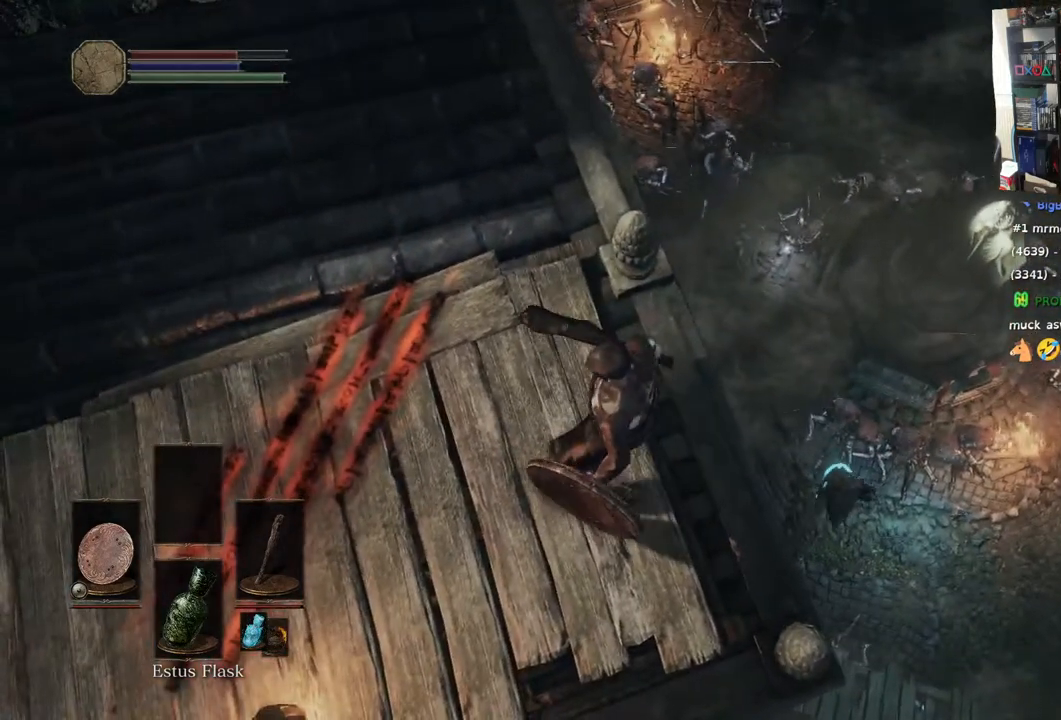
{"buttons": [], "left_stick": "center", "right_stick": "center", "events": [[100, "right_stick", "left"], [250, "left_stick", "center"], [300, "right_stick", "center"]]}
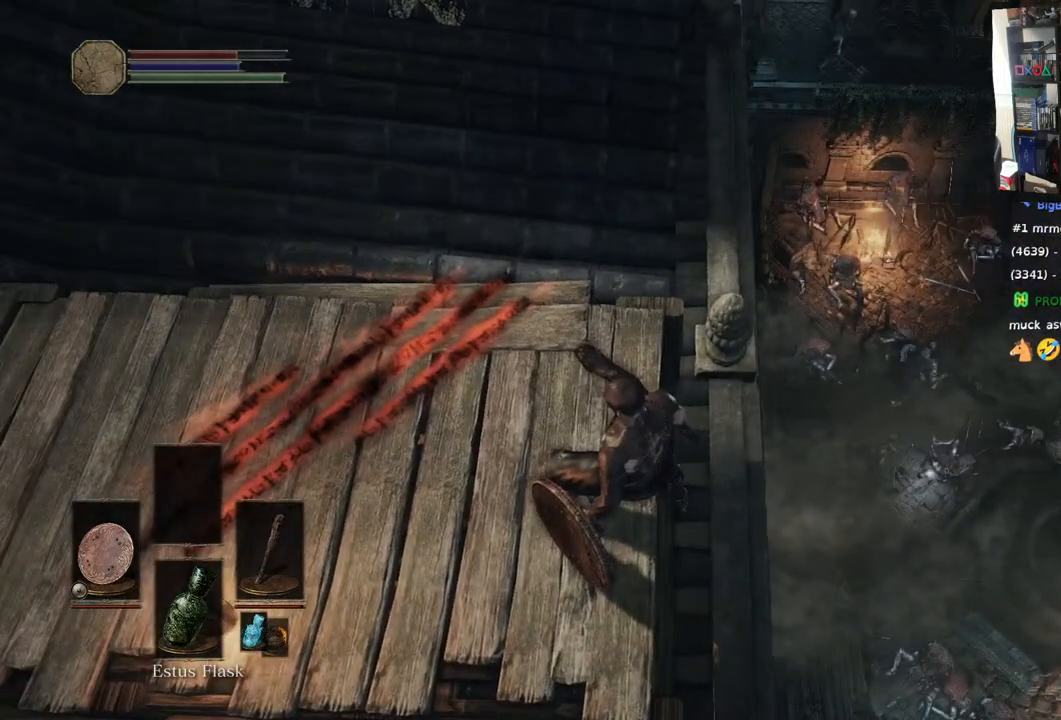
{"buttons": [], "left_stick": "center", "right_stick": "left", "events": [[217, "right_stick", "left"]]}
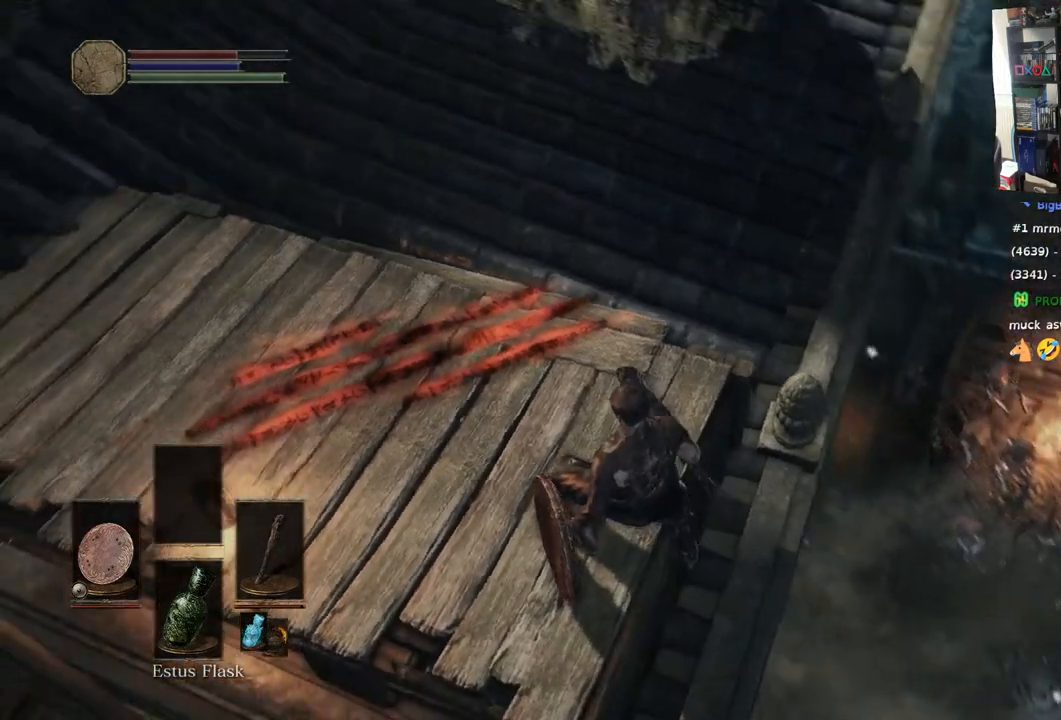
{"buttons": [], "left_stick": "up-left", "right_stick": "up-left", "events": [[133, "left_stick", "up-left"], [400, "right_stick", "up-left"]]}
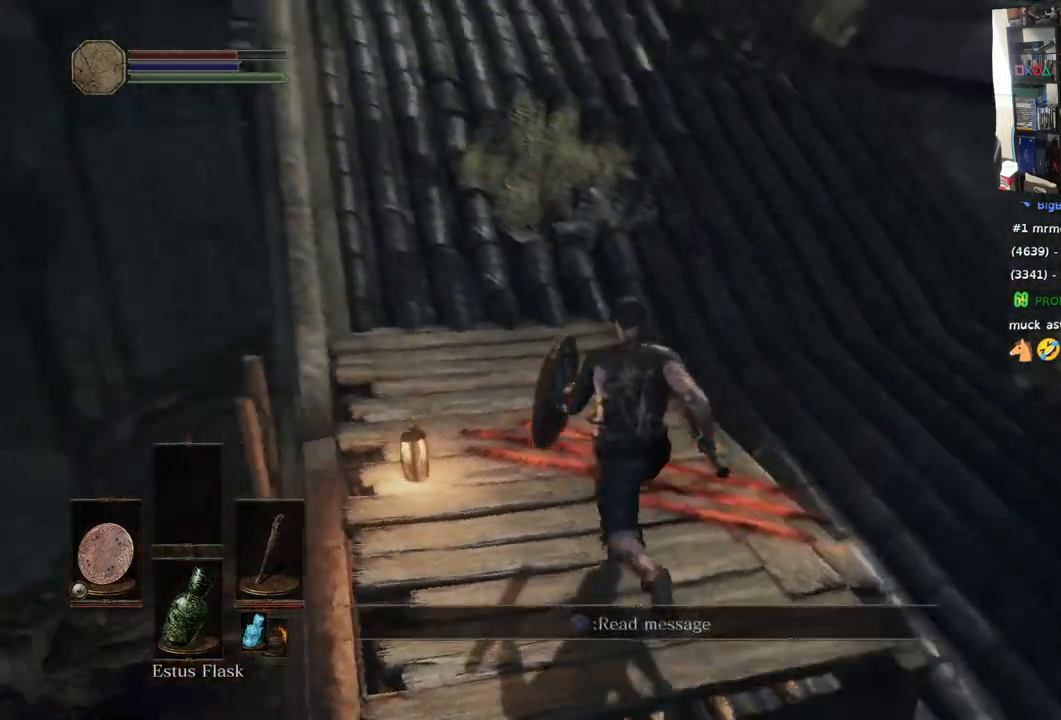
{"buttons": [], "left_stick": "up-left", "right_stick": "down-left", "events": [[317, "right_stick", "left"], [500, "right_stick", "down-left"]]}
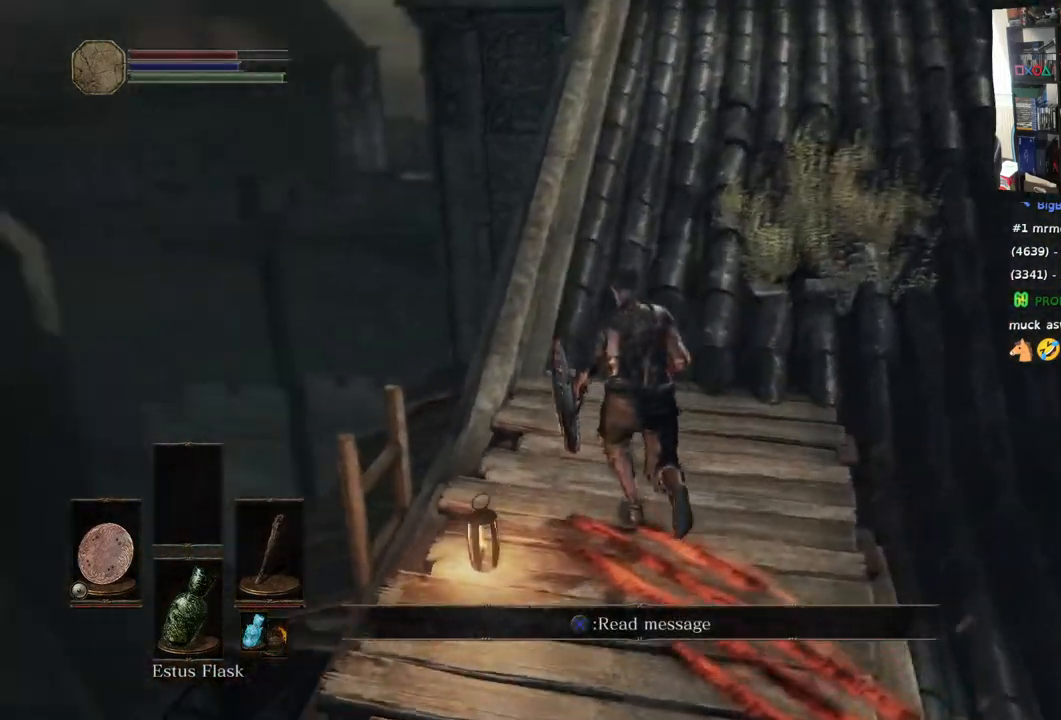
{"buttons": [], "left_stick": "up", "right_stick": "center", "events": [[267, "right_stick", "center"], [400, "left_stick", "up"]]}
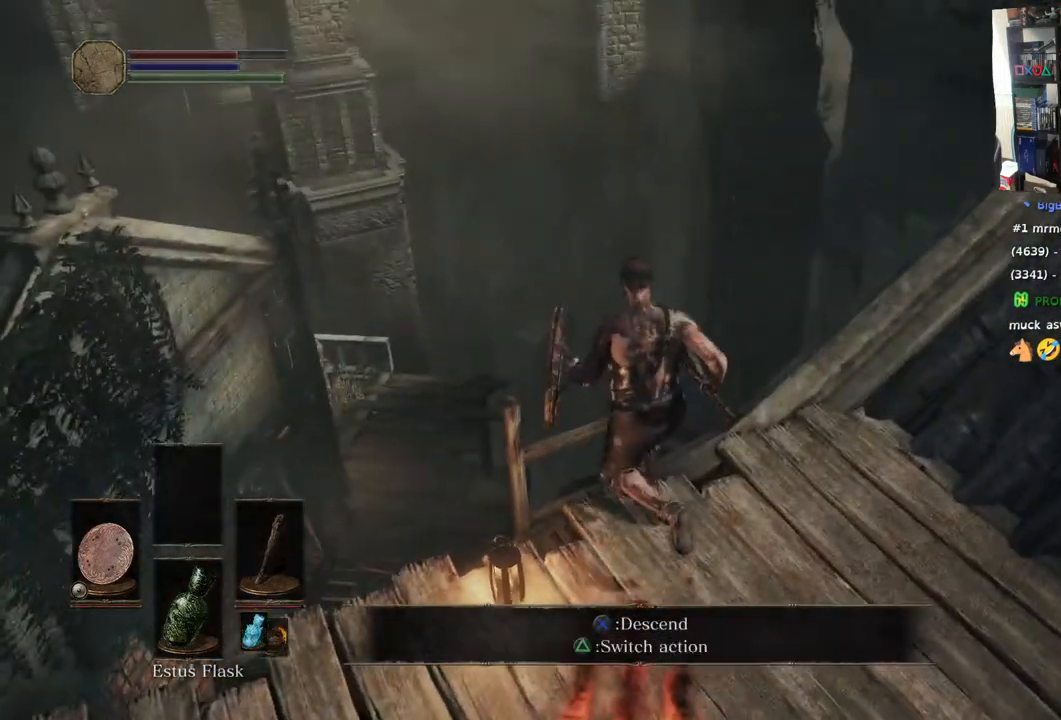
{"buttons": [], "left_stick": "center", "right_stick": "down-right", "events": [[33, "CROSS", "down"], [33, "left_stick", "center"], [117, "CROSS", "up"], [383, "right_stick", "down-right"]]}
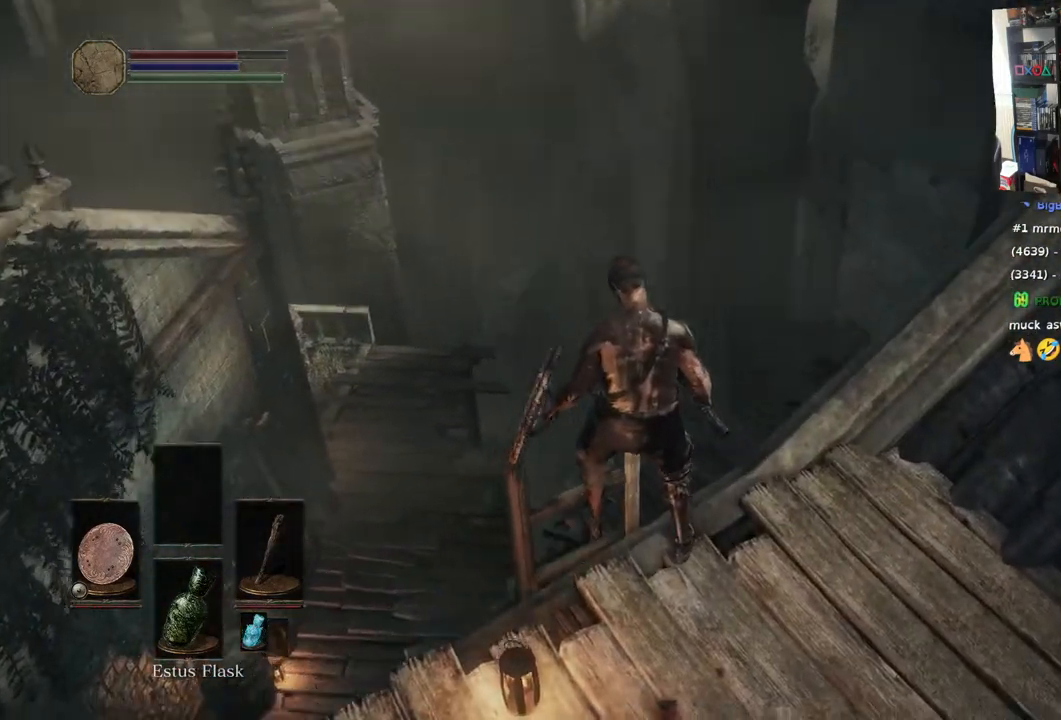
{"buttons": [], "left_stick": "down", "right_stick": "down-right", "events": [[167, "right_stick", "down"], [283, "left_stick", "down"], [283, "right_stick", "down-right"]]}
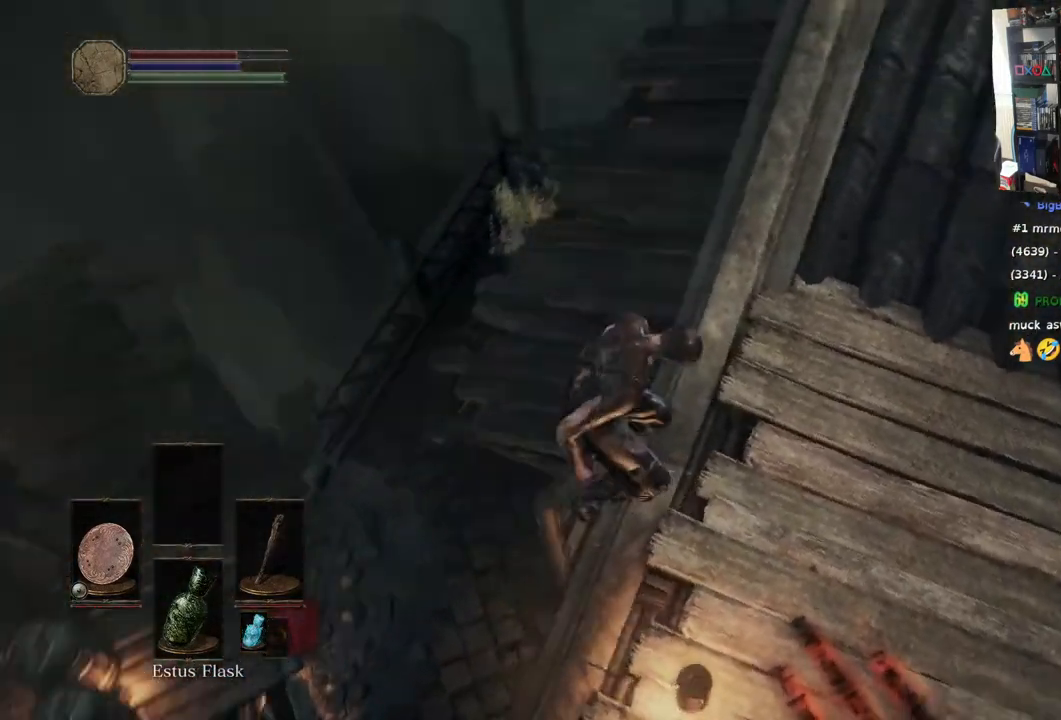
{"buttons": [], "left_stick": "down", "right_stick": "right", "events": [[100, "right_stick", "center"], [300, "right_stick", "up-right"], [383, "right_stick", "right"]]}
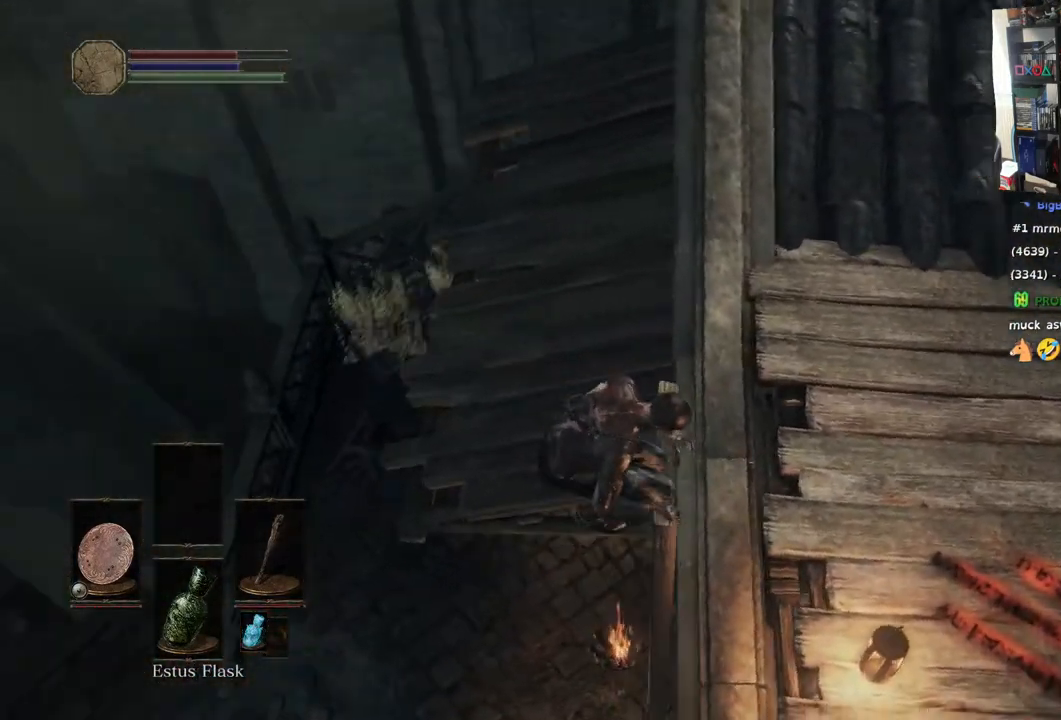
{"buttons": [], "left_stick": "down", "right_stick": "up", "events": [[300, "right_stick", "center"], [350, "right_stick", "up"]]}
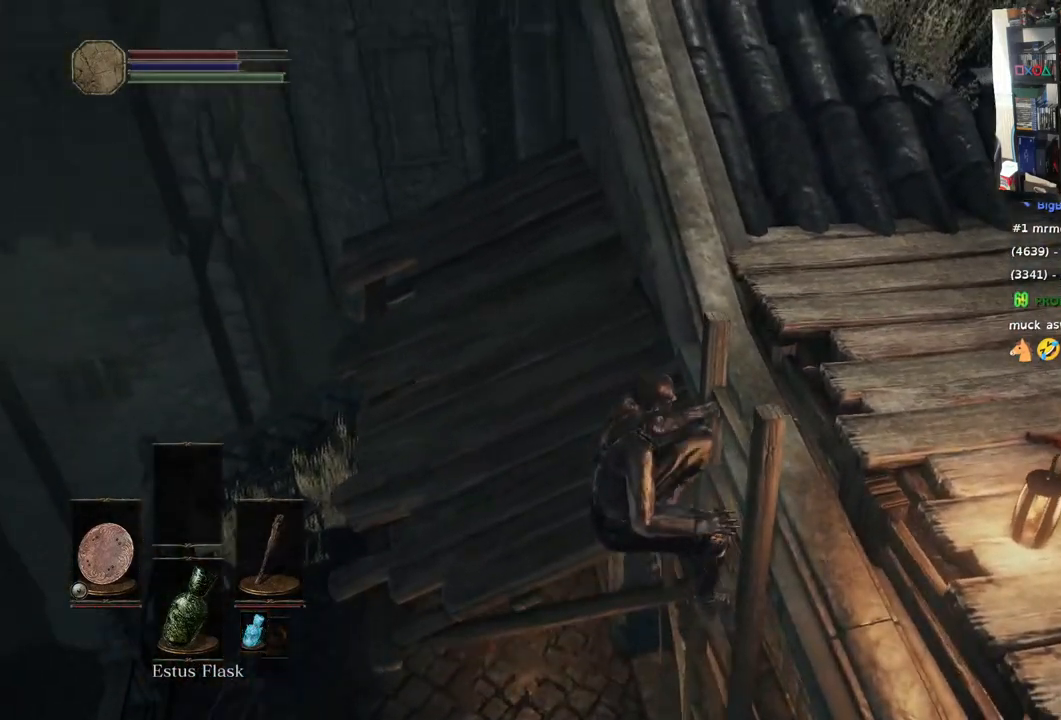
{"buttons": [], "left_stick": "down", "right_stick": "center", "events": [[267, "right_stick", "left"], [500, "right_stick", "center"]]}
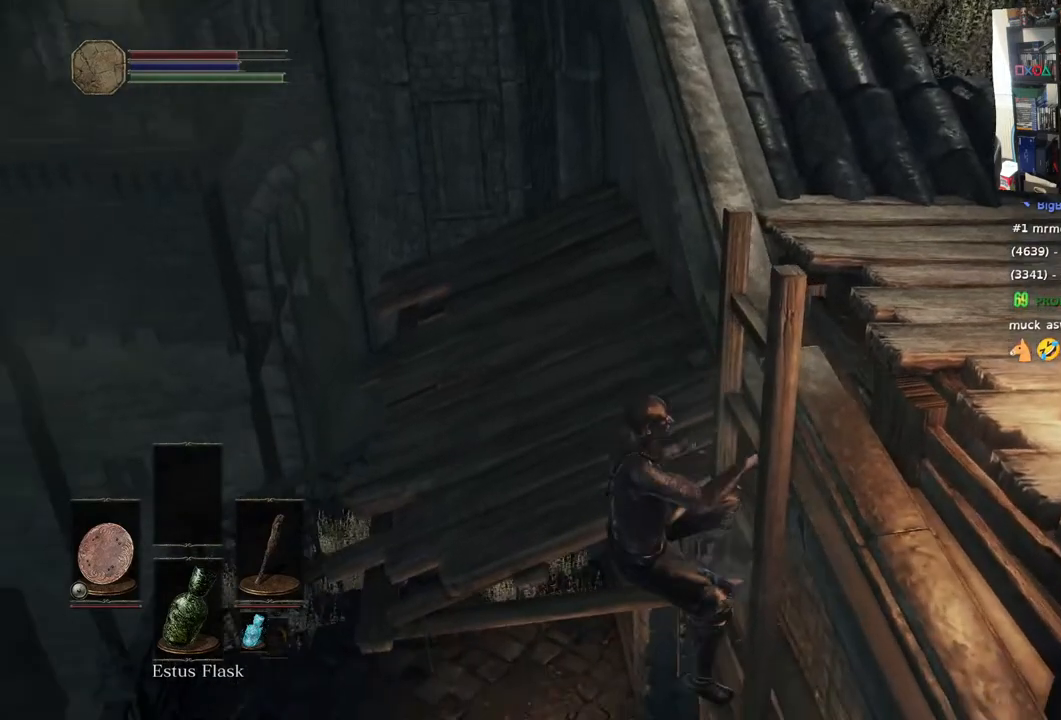
{"buttons": [], "left_stick": "down", "right_stick": "up-left", "events": [[250, "right_stick", "left"], [300, "right_stick", "up-left"]]}
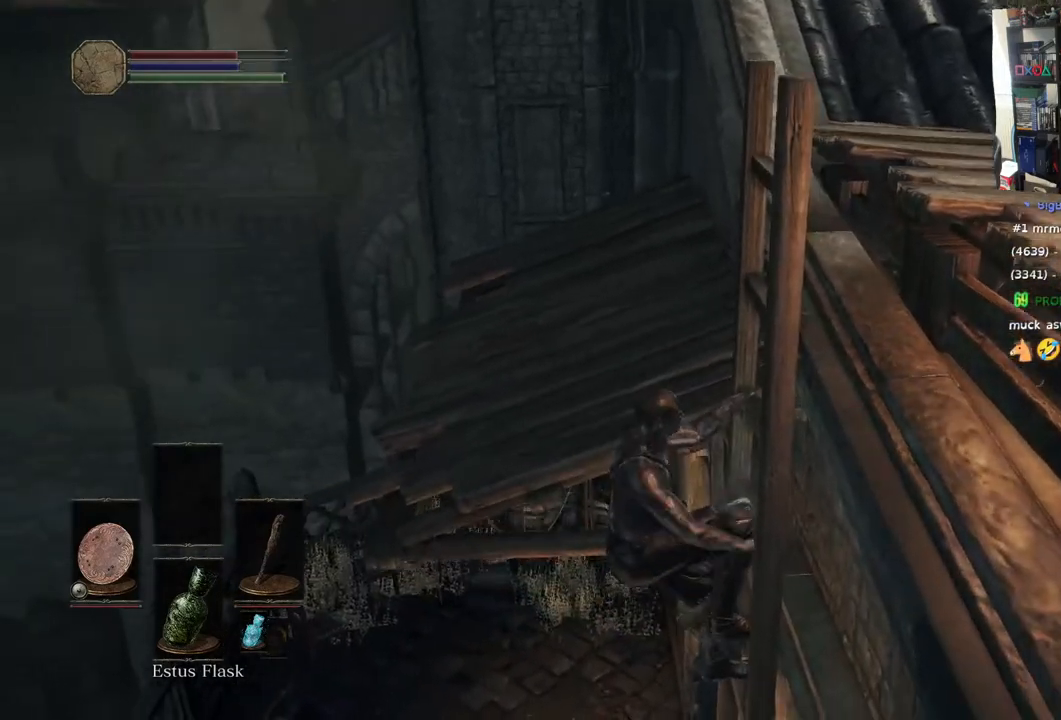
{"buttons": [], "left_stick": "down", "right_stick": "up-right", "events": [[33, "right_stick", "center"], [433, "right_stick", "up-right"]]}
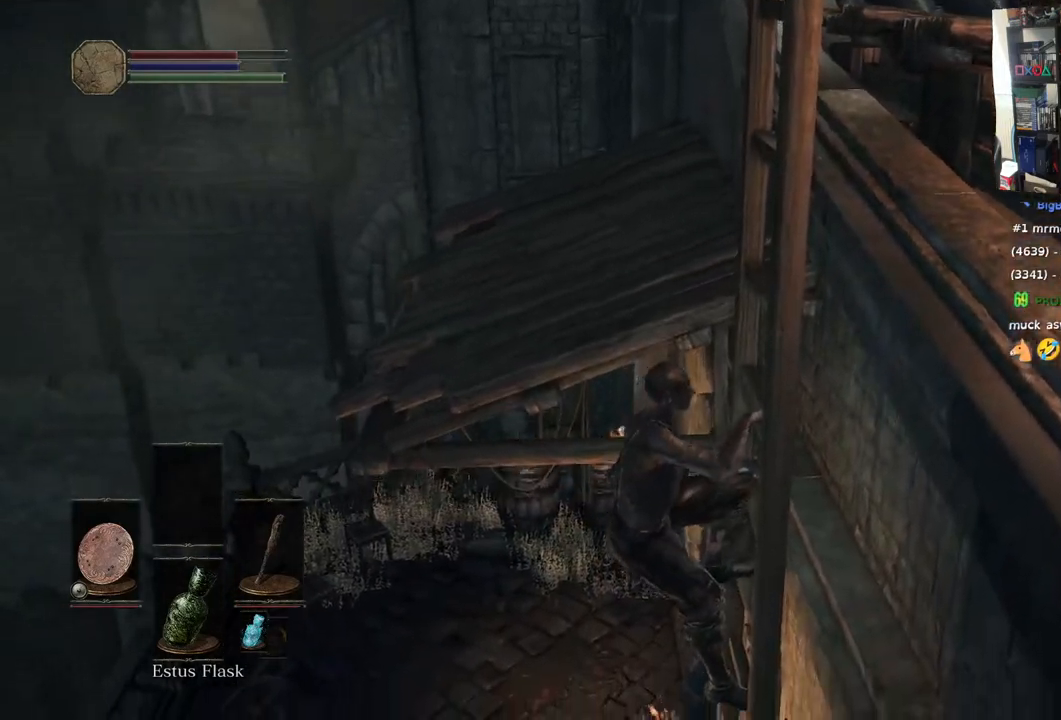
{"buttons": [], "left_stick": "center", "right_stick": "down-right", "events": [[183, "right_stick", "center"], [300, "right_stick", "right"], [317, "left_stick", "center"], [483, "right_stick", "down-right"]]}
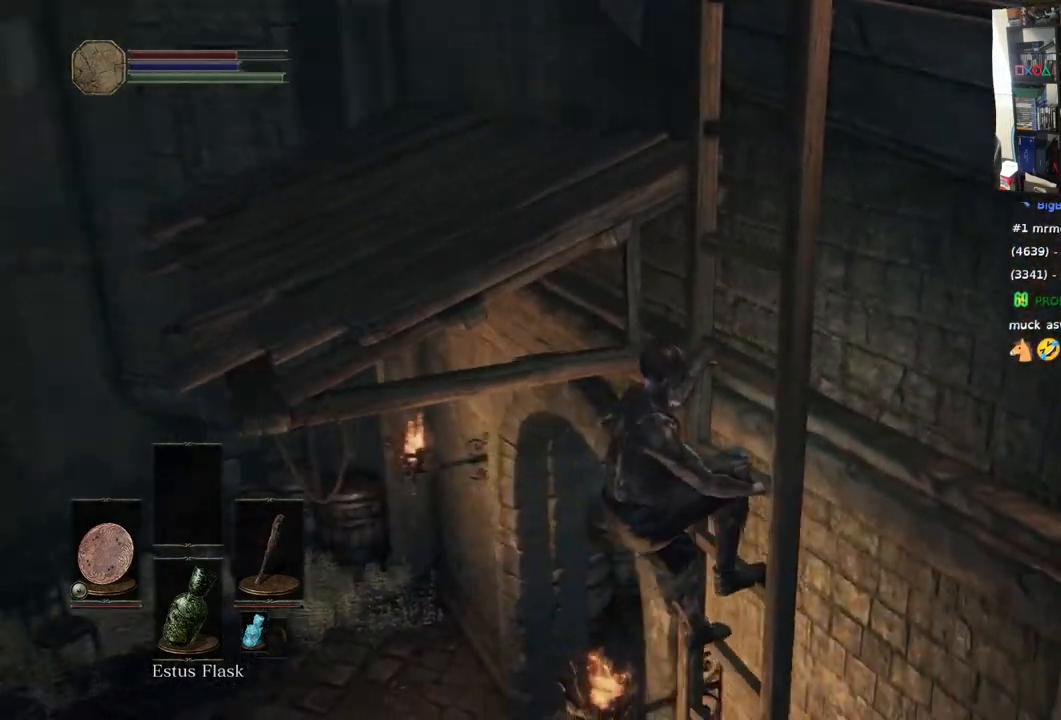
{"buttons": [], "left_stick": "down", "right_stick": "center", "events": [[233, "right_stick", "right"], [350, "right_stick", "center"], [383, "left_stick", "down"]]}
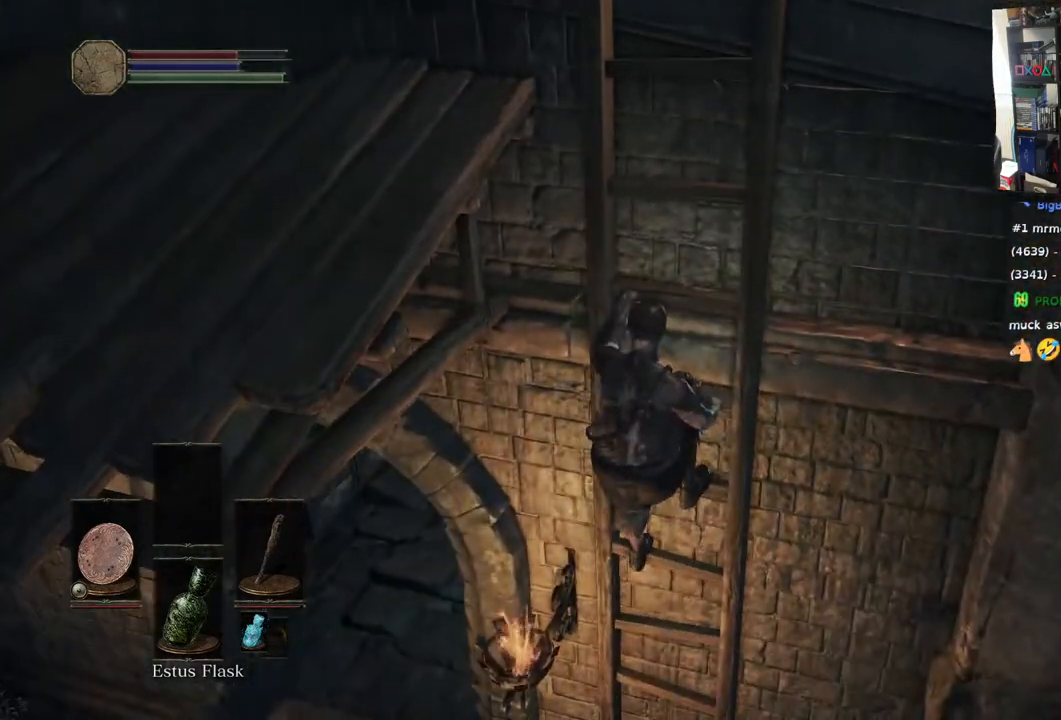
{"buttons": [], "left_stick": "down", "right_stick": "up-right", "events": [[100, "right_stick", "up-right"], [200, "right_stick", "up"], [367, "right_stick", "up-right"]]}
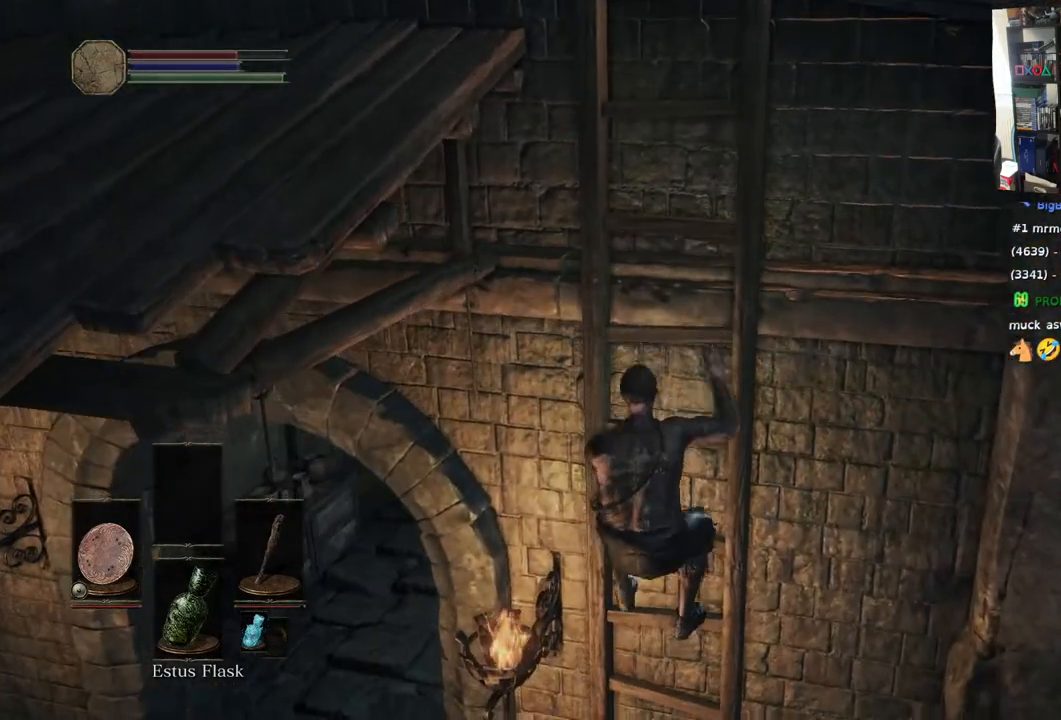
{"buttons": [], "left_stick": "down", "right_stick": "up-right", "events": [[150, "right_stick", "right"], [383, "right_stick", "up-right"]]}
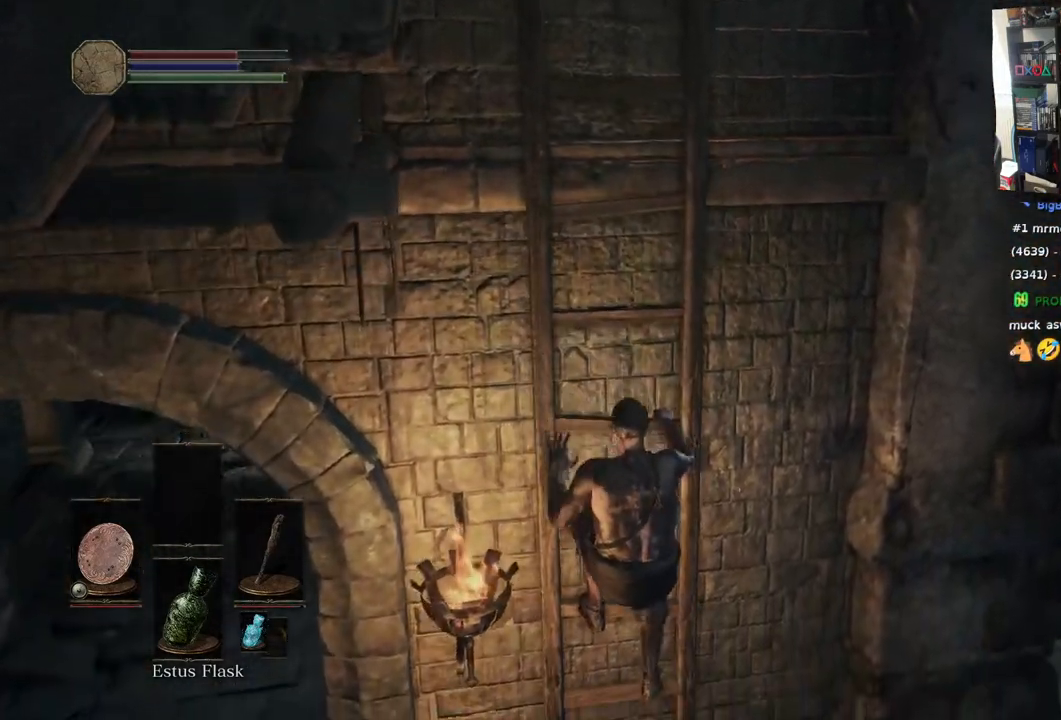
{"buttons": [], "left_stick": "down", "right_stick": "up-right", "events": [[67, "right_stick", "up"], [317, "right_stick", "up-right"]]}
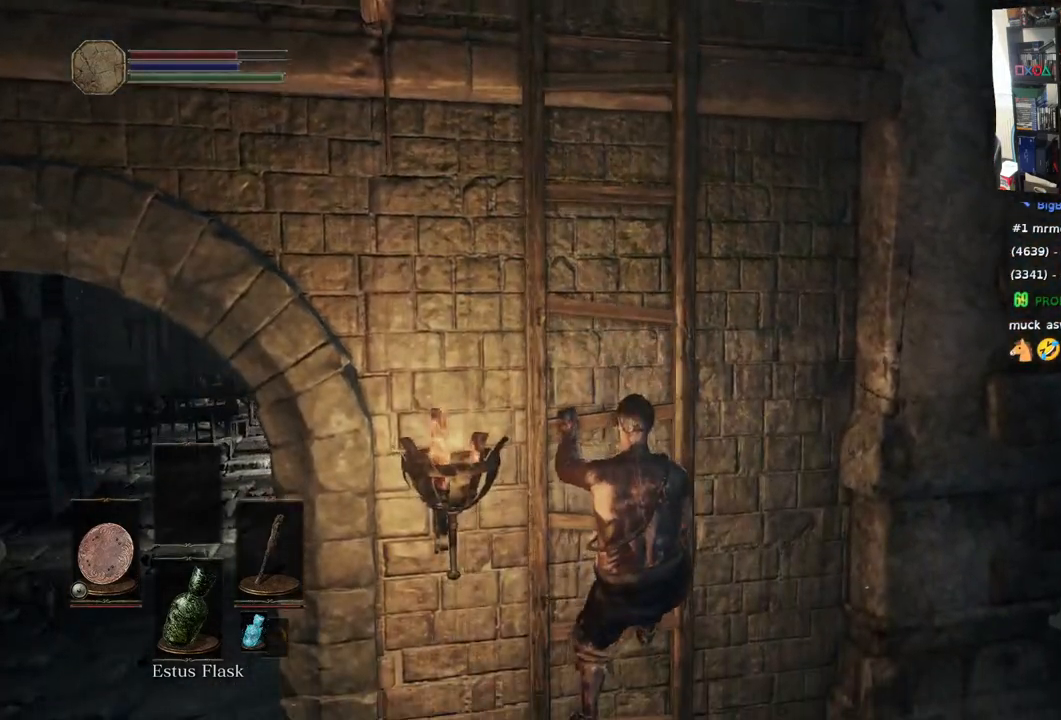
{"buttons": [], "left_stick": "center", "right_stick": "up-right", "events": [[250, "left_stick", "center"]]}
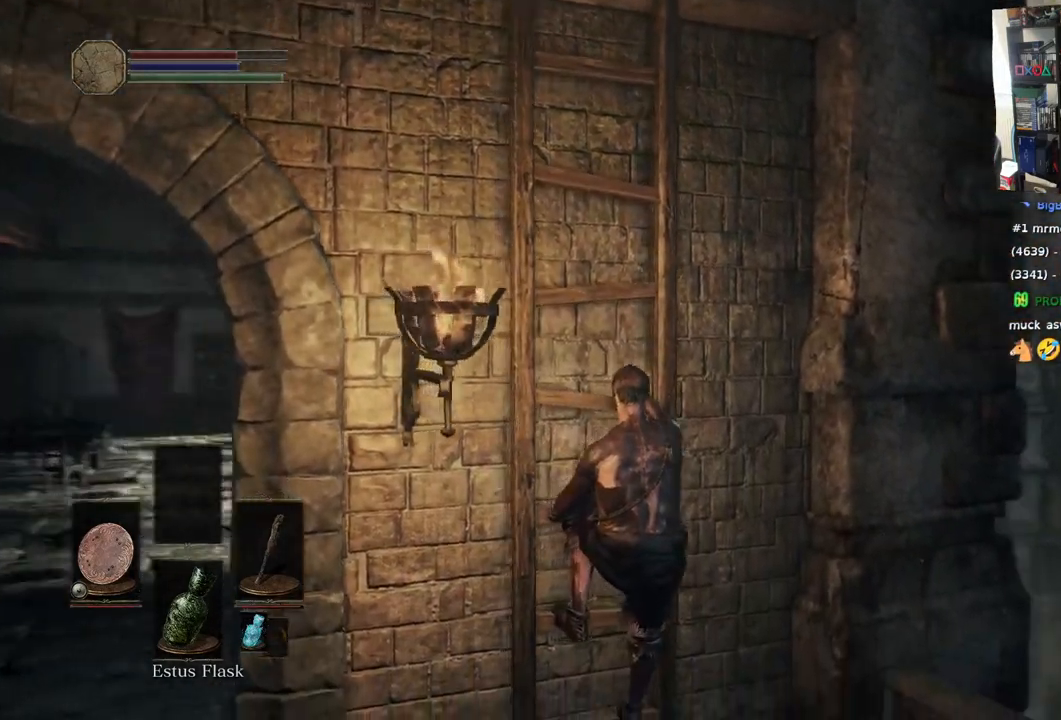
{"buttons": [], "left_stick": "center", "right_stick": "right", "events": [[33, "right_stick", "right"]]}
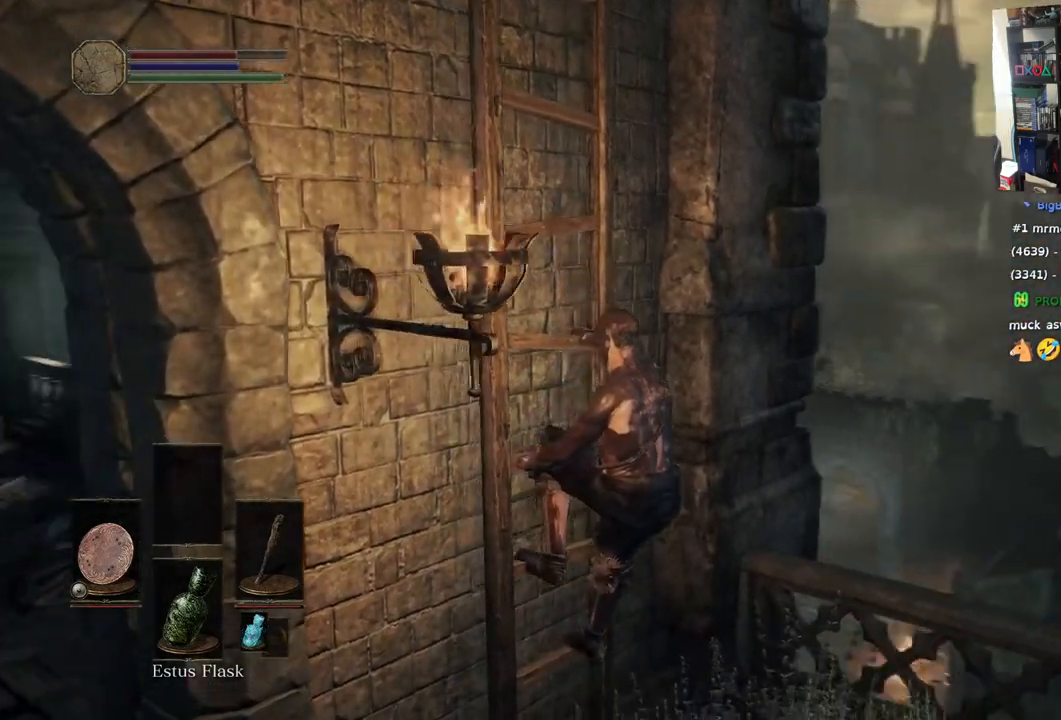
{"buttons": [], "left_stick": "down", "right_stick": "right", "events": [[33, "left_stick", "down"]]}
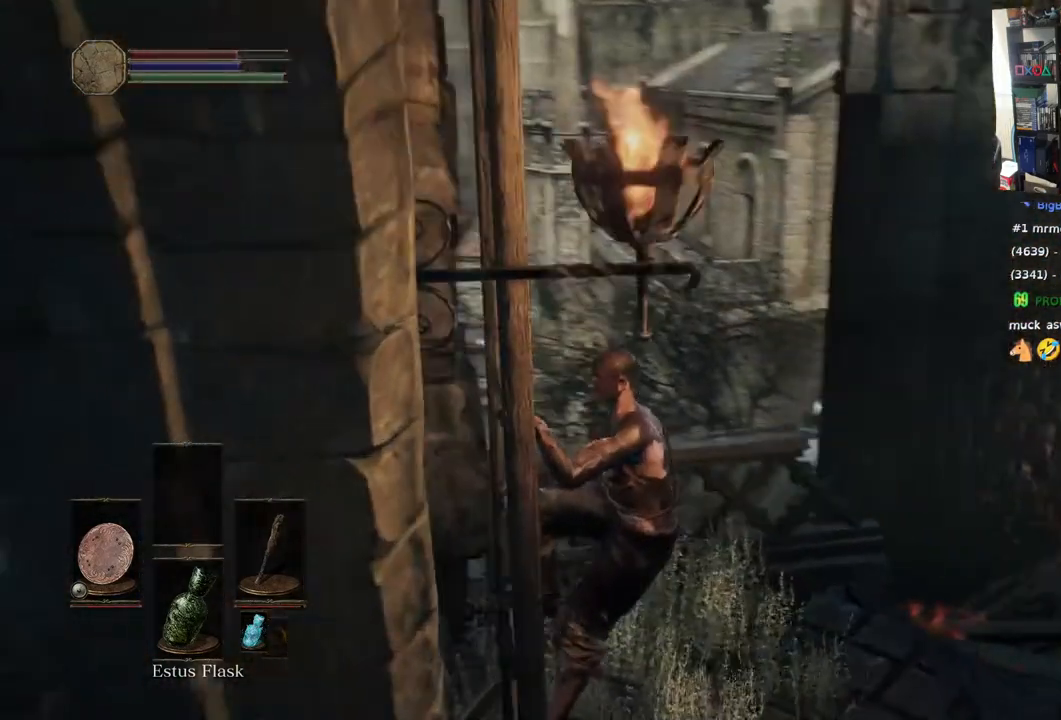
{"buttons": [], "left_stick": "down", "right_stick": "center", "events": [[233, "right_stick", "center"]]}